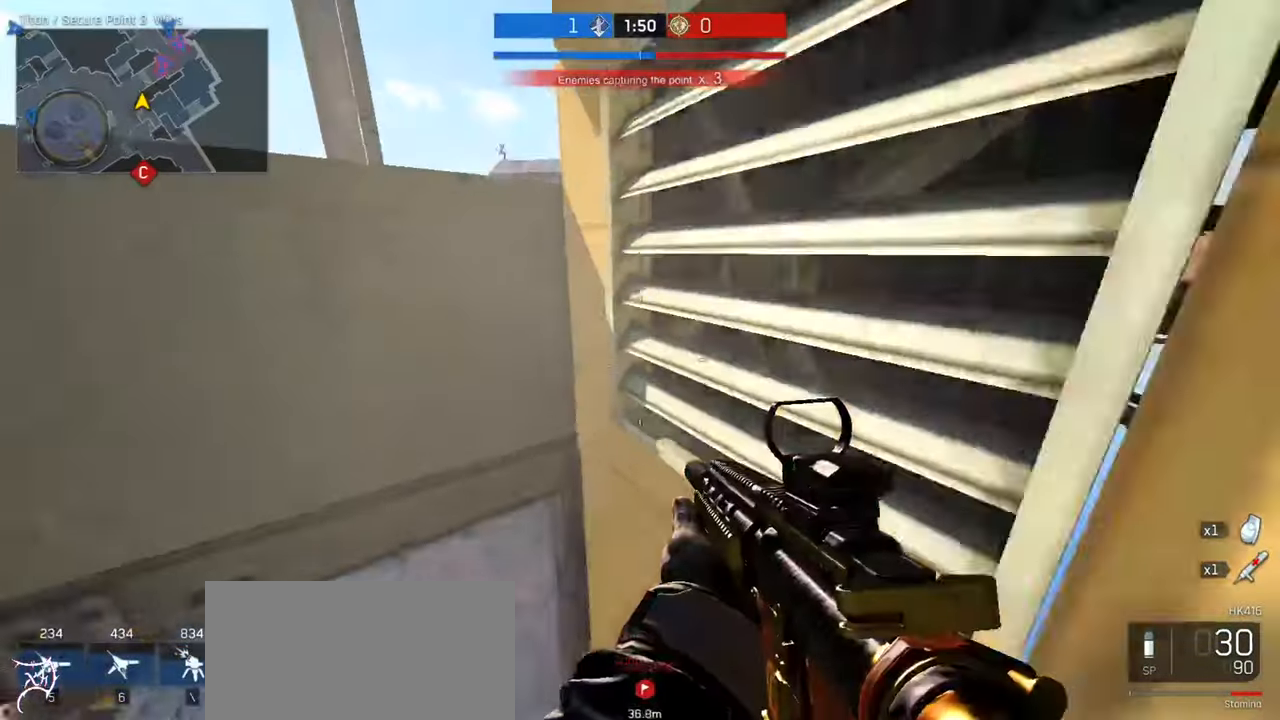
Gameplay with keyboard and mouse; each line is a JSON object with the keys and mouse buttons held at the frame after it. "events" lists presses ("down") and releases ("up") of "a", "ctrl", "d", "e", "f", "q", "r", "s", "shift", "space", "tab", "w", "mouse_left", "mouse_wheel", "mouse_right", "mouse_mb4" and "mouse_mb5" between this image and that frame as [ms after this image, input, new state], when the widget could be followed in between. "mouse_left", "mouse_wheel", "mouse_right", "mouse_mb4", "mouse_mb5" = the "left", "wheel", "right", "mb4", "mb5" buttons of the "mouse" list. No other keys are recorded. "wheel" means that the mouse wheel is clicked or scrolled. Not read: mouse_move.
{"keys": ["a"], "mouse": ["right"], "events": [[467, "ctrl", "up"], [500, "mouse_right", "down"], [500, "w", "up"]]}
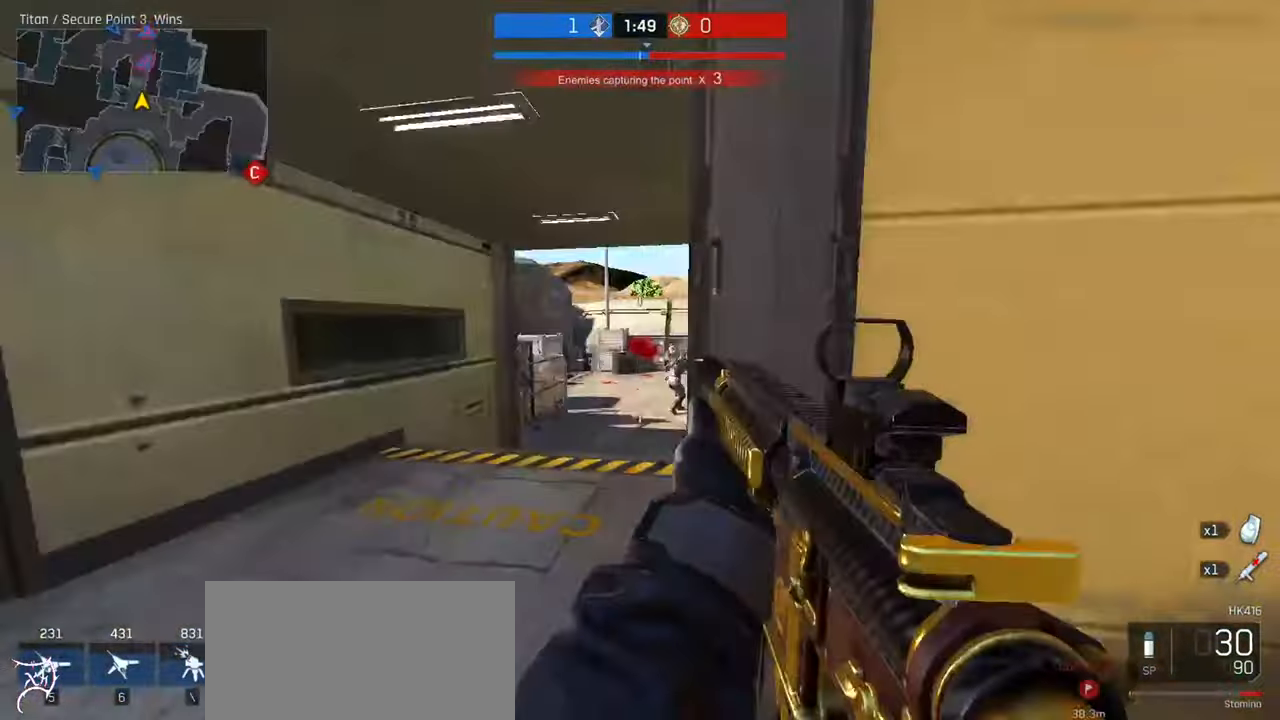
{"keys": ["ctrl", "d", "w"], "mouse": [], "events": [[200, "d", "down"], [233, "a", "up"], [233, "mouse_right", "up"], [300, "w", "down"], [333, "ctrl", "down"]]}
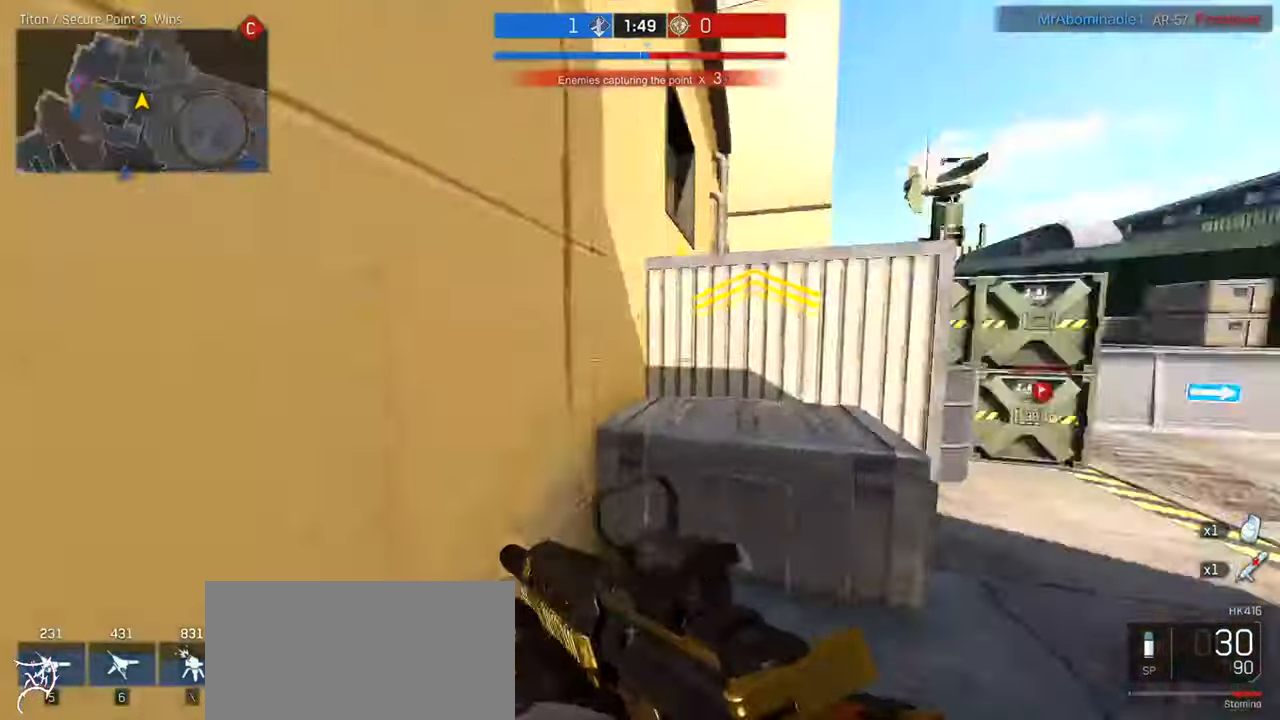
{"keys": ["w"], "mouse": [], "events": [[67, "d", "up"], [67, "space", "down"], [233, "space", "up"], [467, "ctrl", "up"]]}
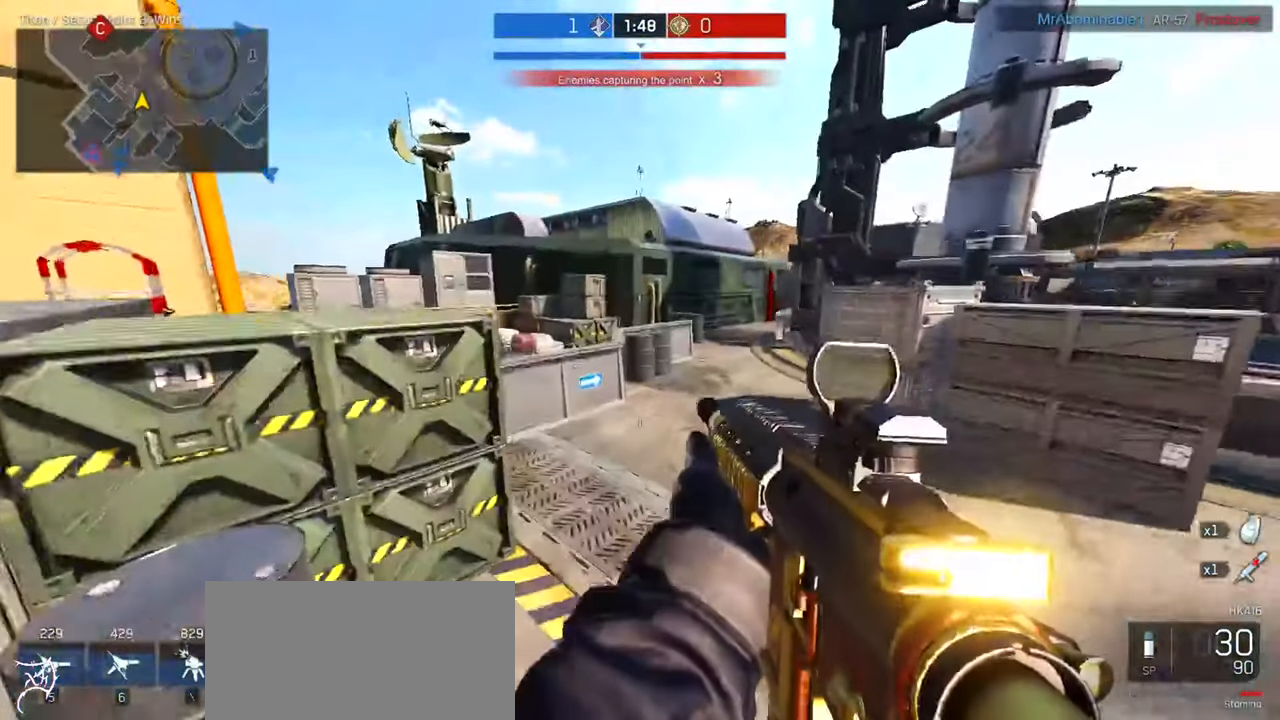
{"keys": ["a", "ctrl", "w"], "mouse": [], "events": [[100, "ctrl", "down"], [367, "a", "down"]]}
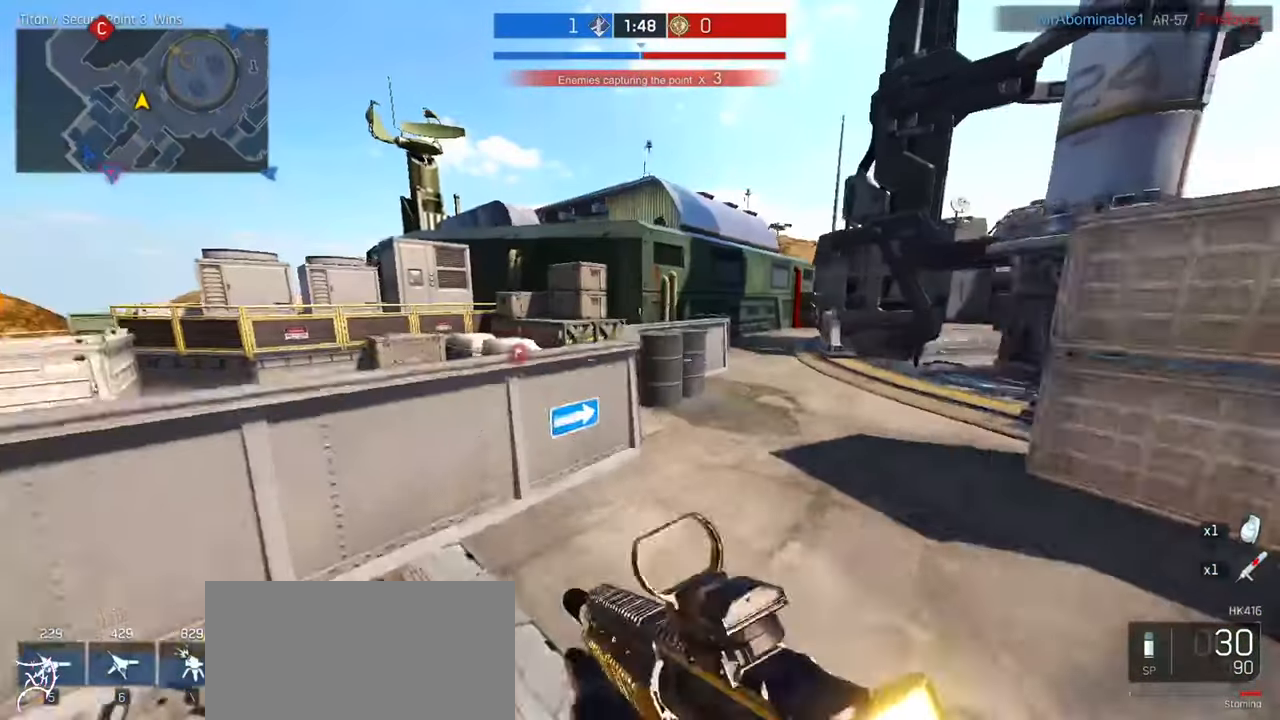
{"keys": ["ctrl", "w"], "mouse": [], "events": [[100, "space", "down"], [300, "space", "up"], [467, "a", "up"]]}
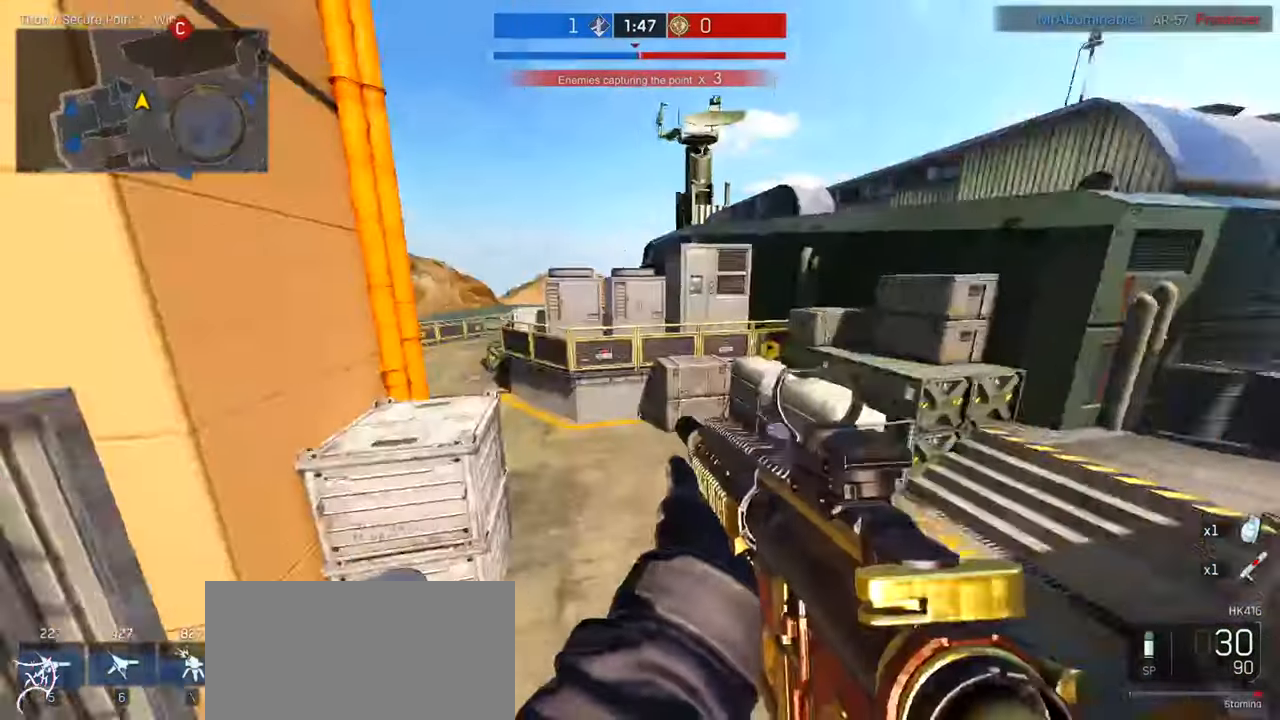
{"keys": ["a", "w"], "mouse": [], "events": [[33, "ctrl", "up"], [367, "a", "down"]]}
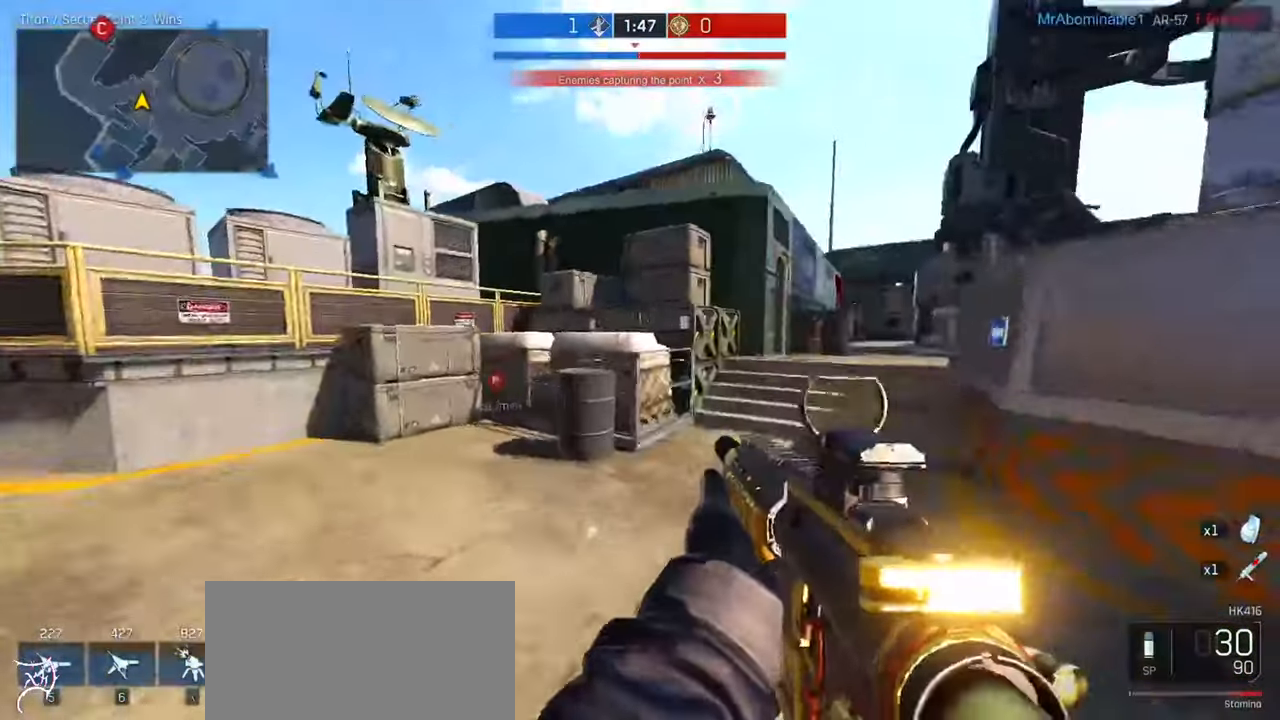
{"keys": ["ctrl", "w"], "mouse": [], "events": [[67, "ctrl", "down"], [100, "a", "up"], [100, "d", "down"], [400, "d", "up"]]}
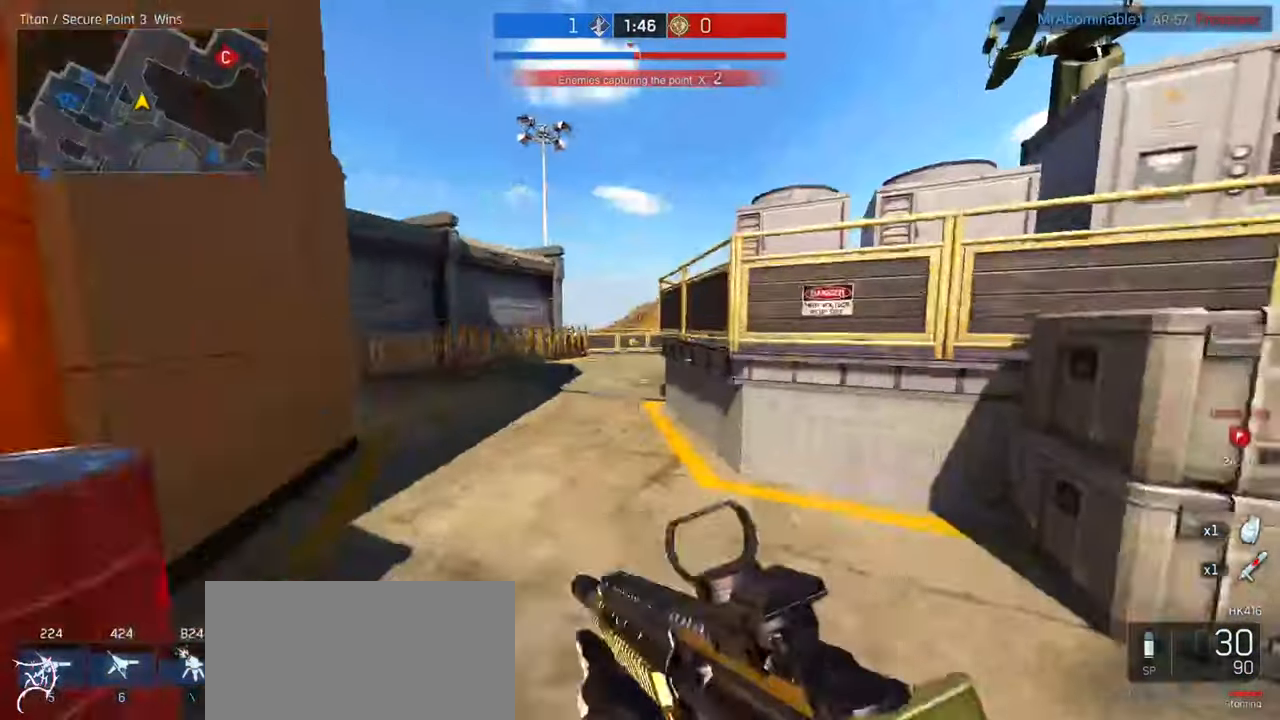
{"keys": ["ctrl", "d", "w"], "mouse": [], "events": [[133, "a", "down"], [200, "a", "up"], [200, "d", "down"]]}
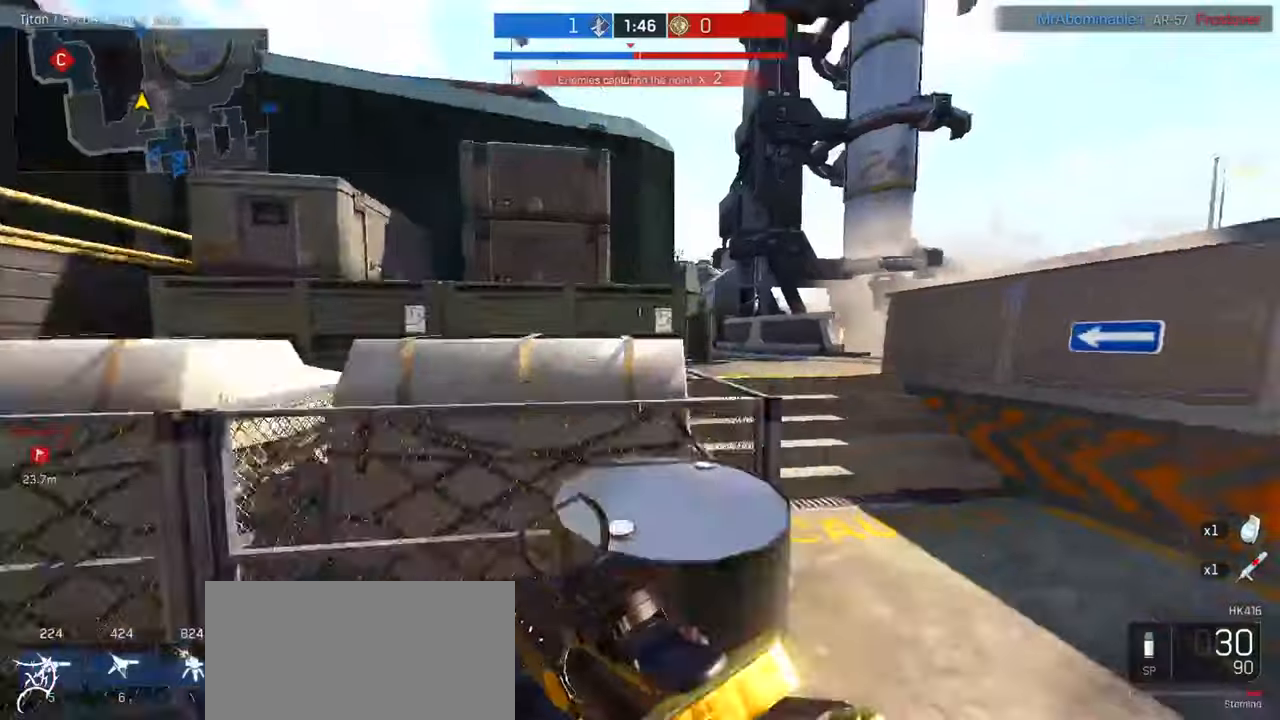
{"keys": ["d"], "mouse": ["right"], "events": [[134, "ctrl", "up"], [167, "mouse_right", "down"], [500, "w", "up"]]}
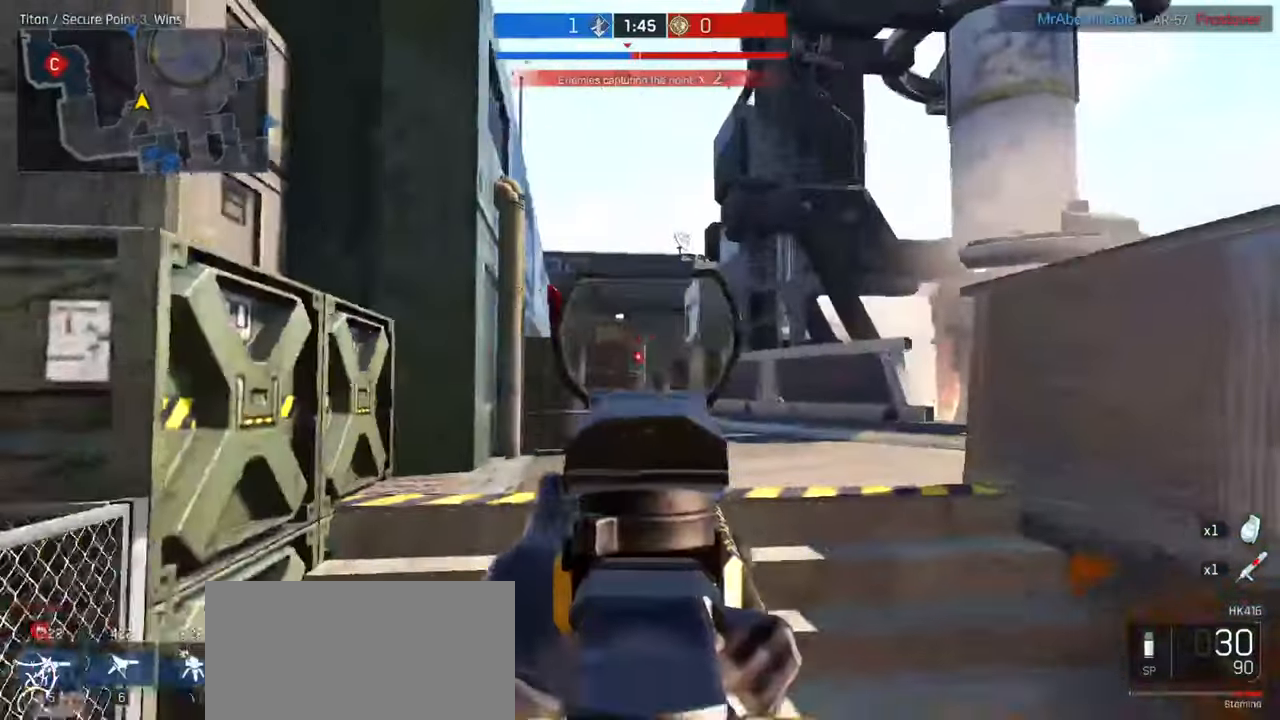
{"keys": ["a", "d"], "mouse": ["right"], "events": [[500, "a", "down"]]}
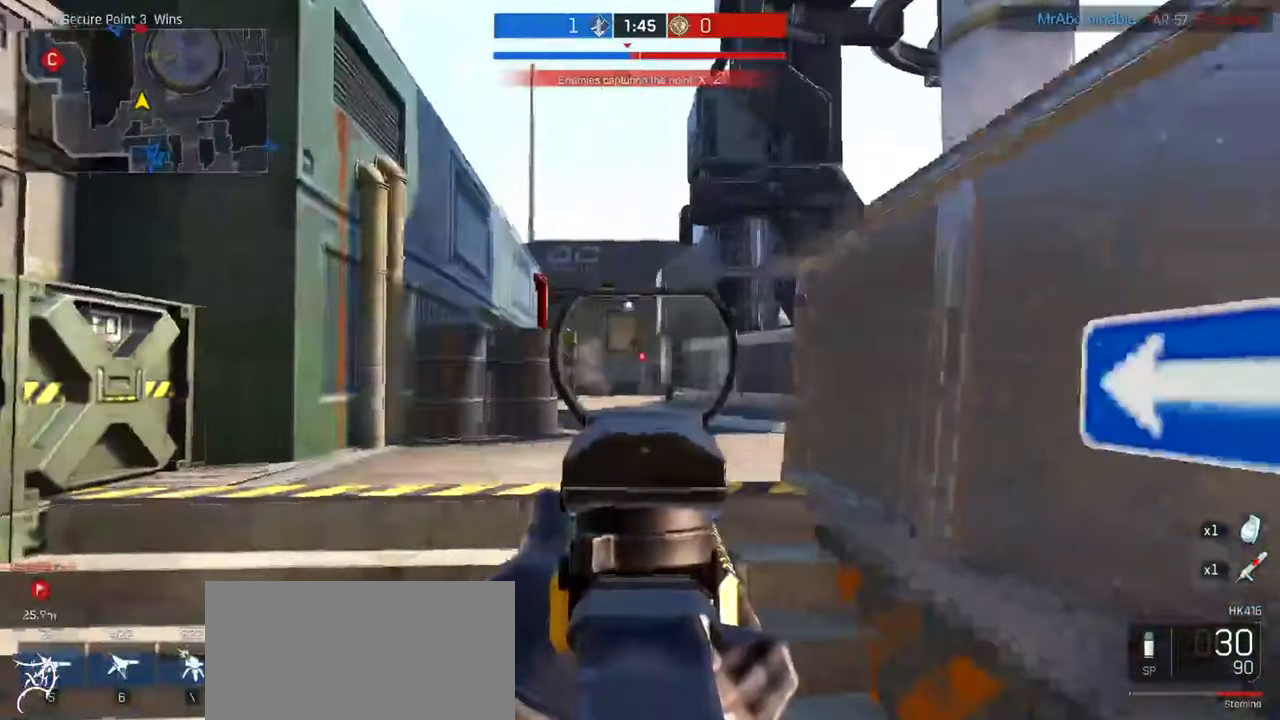
{"keys": ["d"], "mouse": ["left", "right"], "events": [[67, "d", "up"], [234, "mouse_left", "down"], [334, "d", "down"], [367, "a", "up"]]}
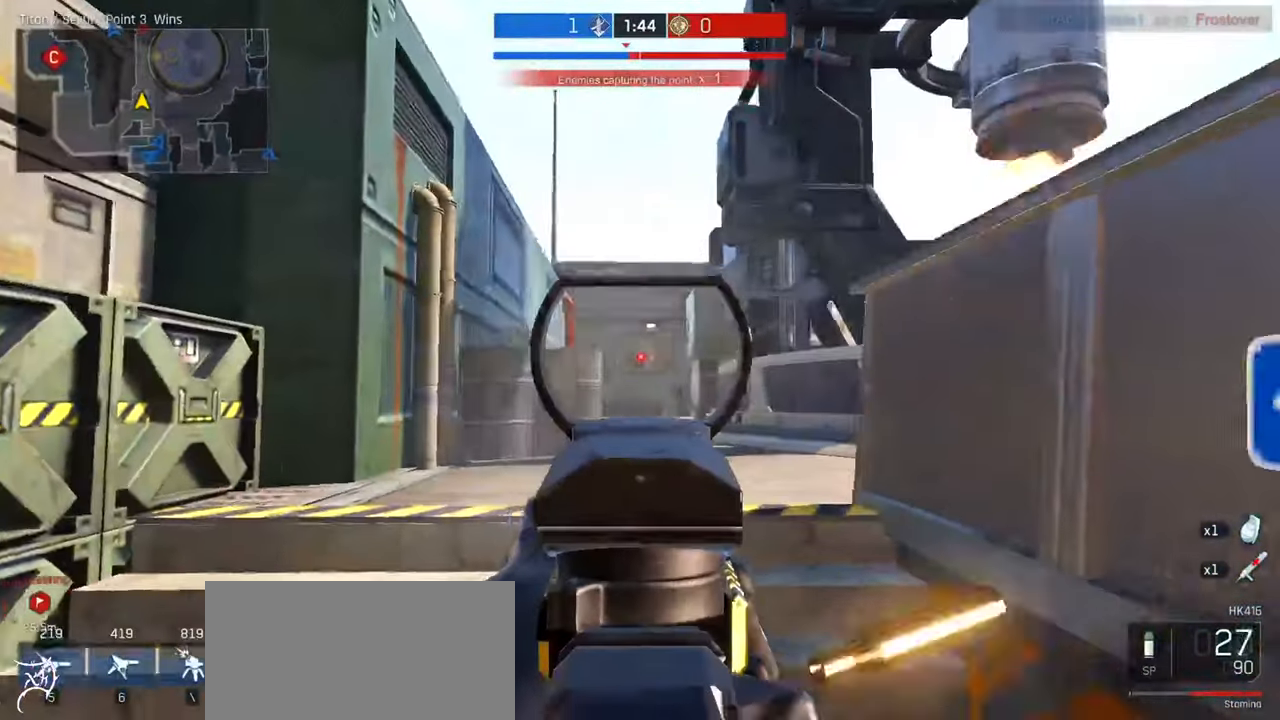
{"keys": [], "mouse": ["left", "right"], "events": [[234, "a", "down"], [300, "d", "up"], [434, "a", "up"]]}
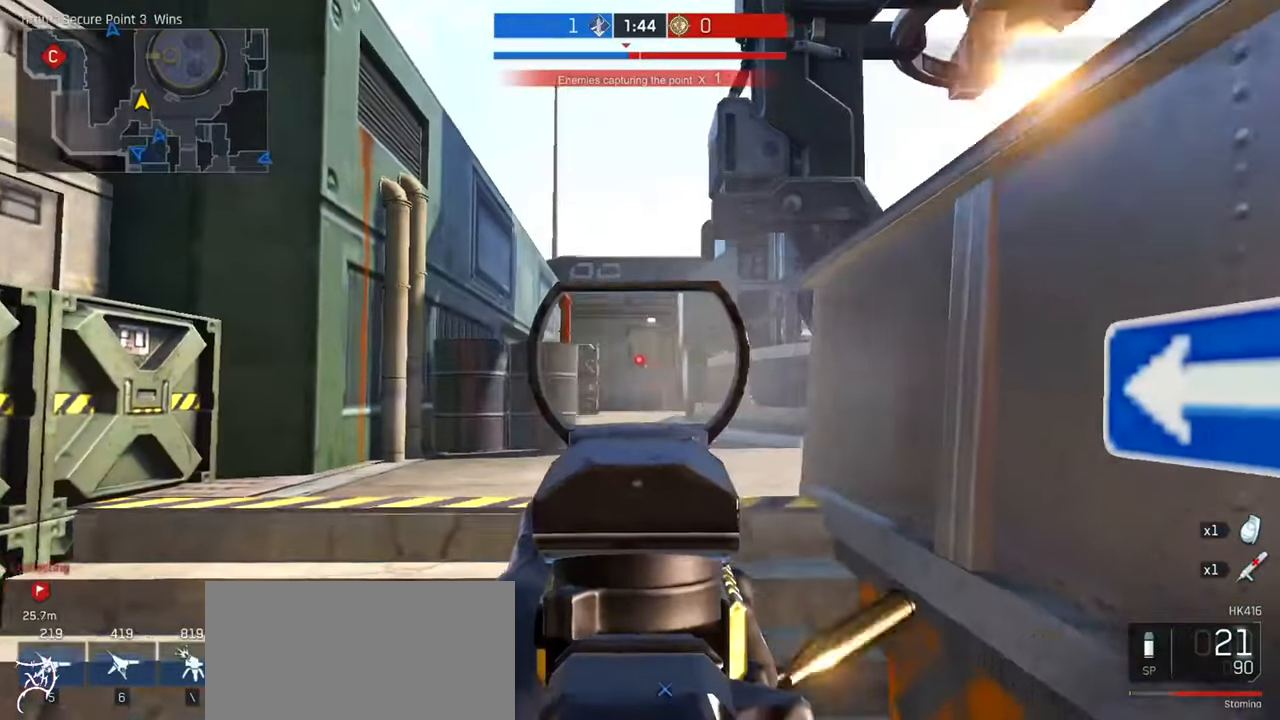
{"keys": ["a", "w"], "mouse": [], "events": [[434, "a", "down"], [467, "w", "down"], [500, "mouse_left", "up"], [500, "mouse_right", "up"]]}
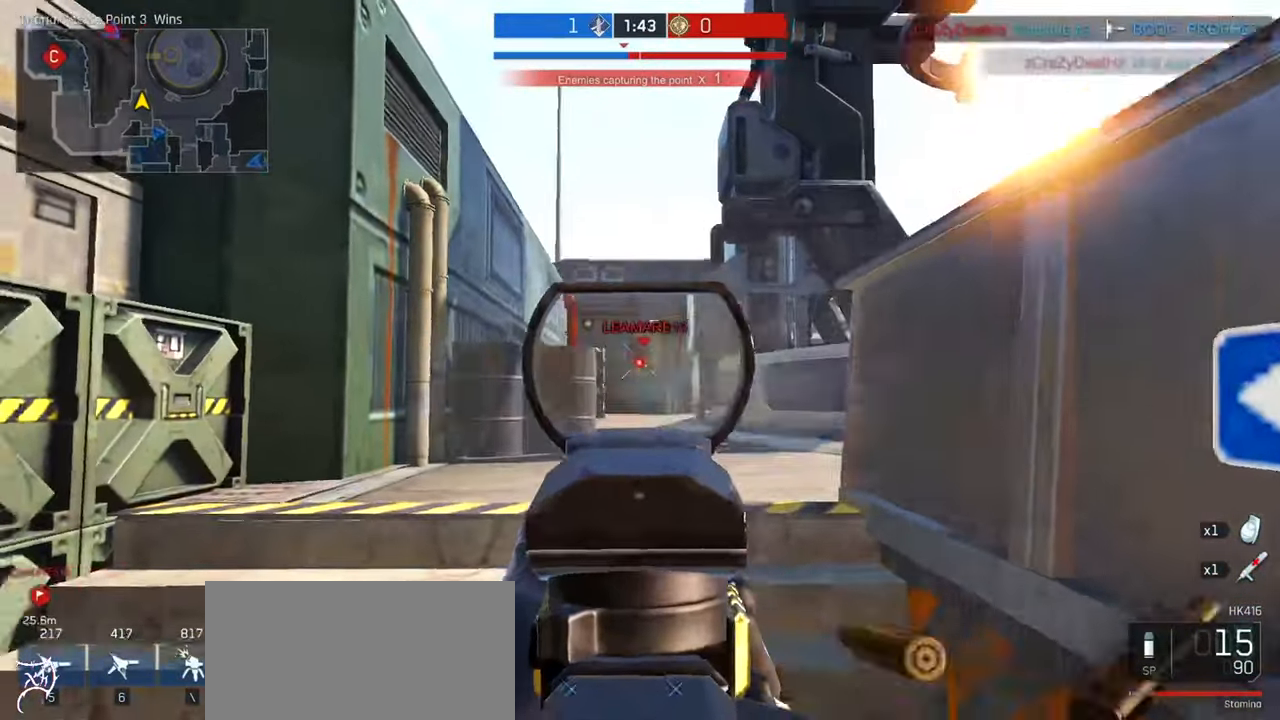
{"keys": ["w"], "mouse": [], "events": [[200, "r", "down"], [284, "a", "up"], [300, "r", "up"]]}
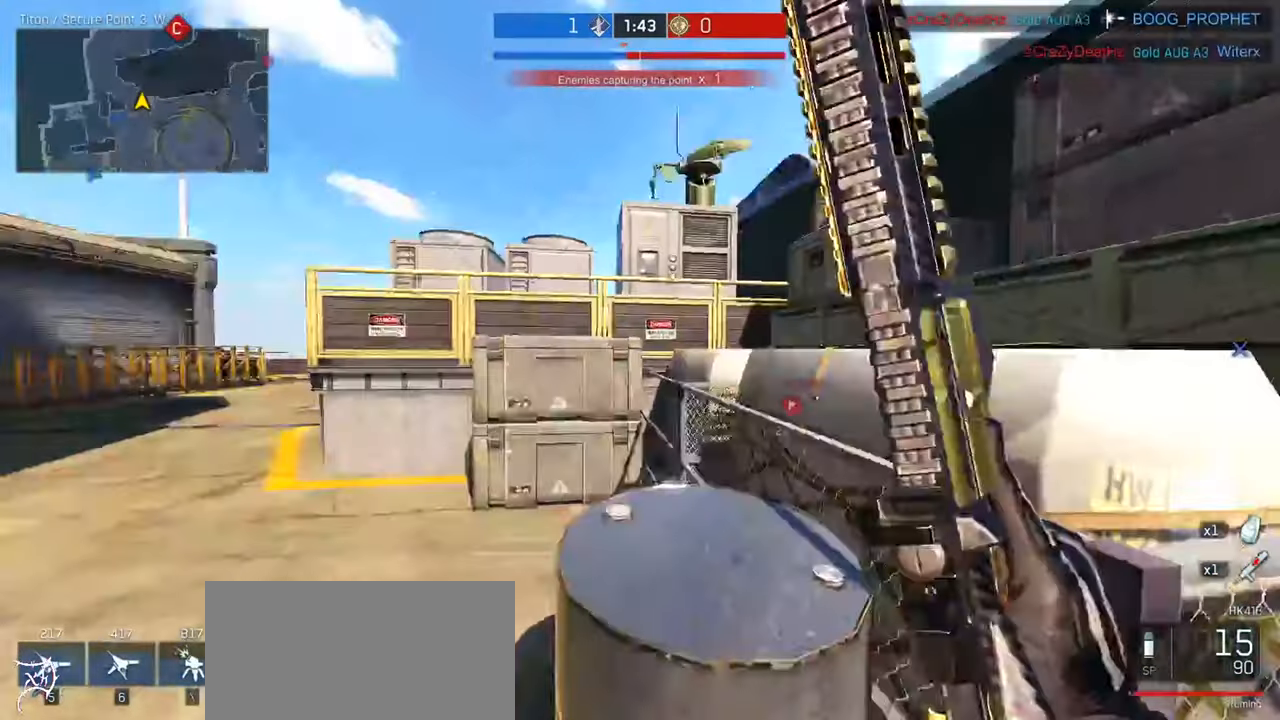
{"keys": ["w"], "mouse": [], "events": []}
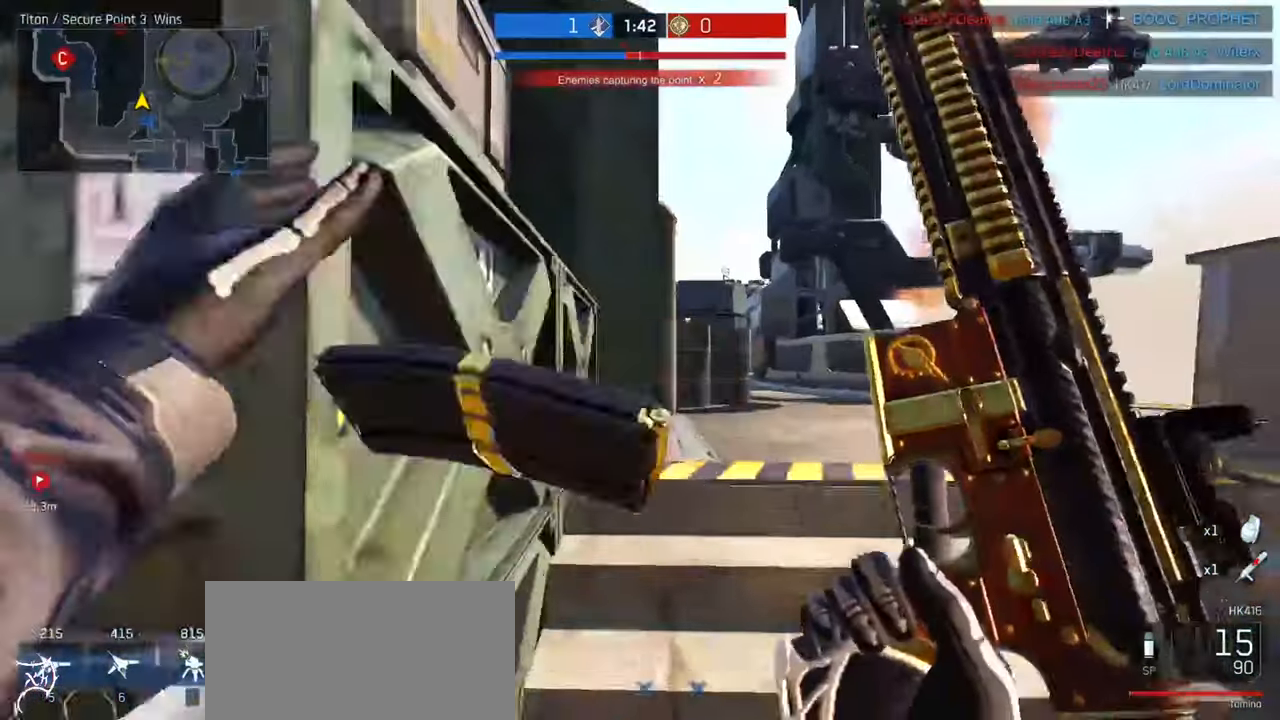
{"keys": ["a"], "mouse": [], "events": [[134, "w", "up"], [200, "ctrl", "down"], [267, "ctrl", "up"], [400, "a", "down"]]}
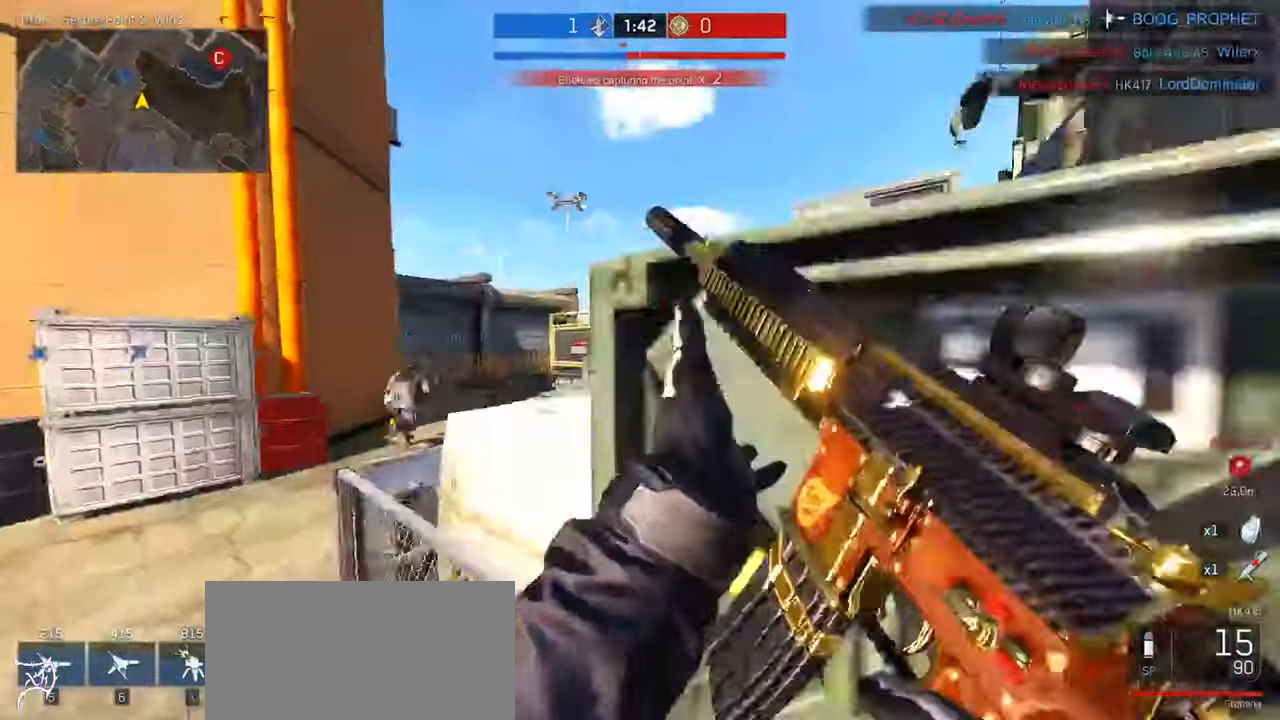
{"keys": ["a", "w"], "mouse": ["right"], "events": [[100, "w", "down"], [167, "mouse_right", "down"]]}
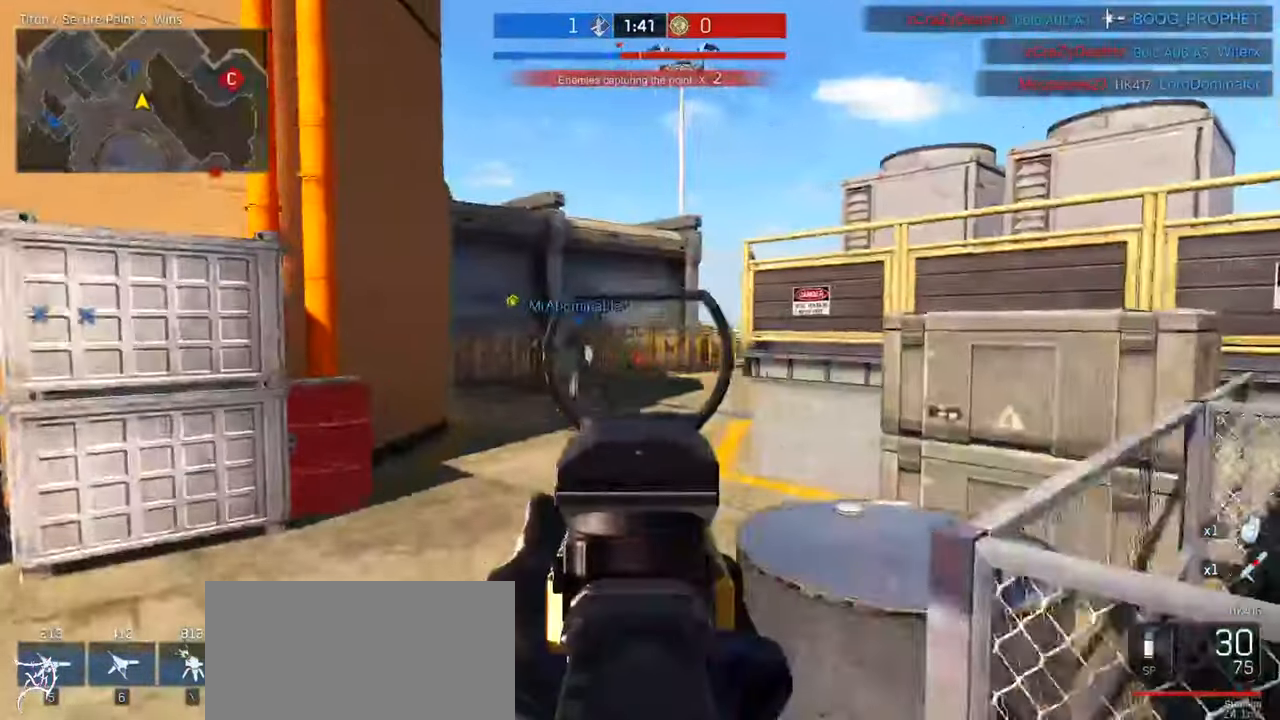
{"keys": ["d"], "mouse": ["right"], "events": [[34, "a", "up"], [300, "a", "down"], [334, "w", "up"], [467, "a", "up"], [467, "d", "down"]]}
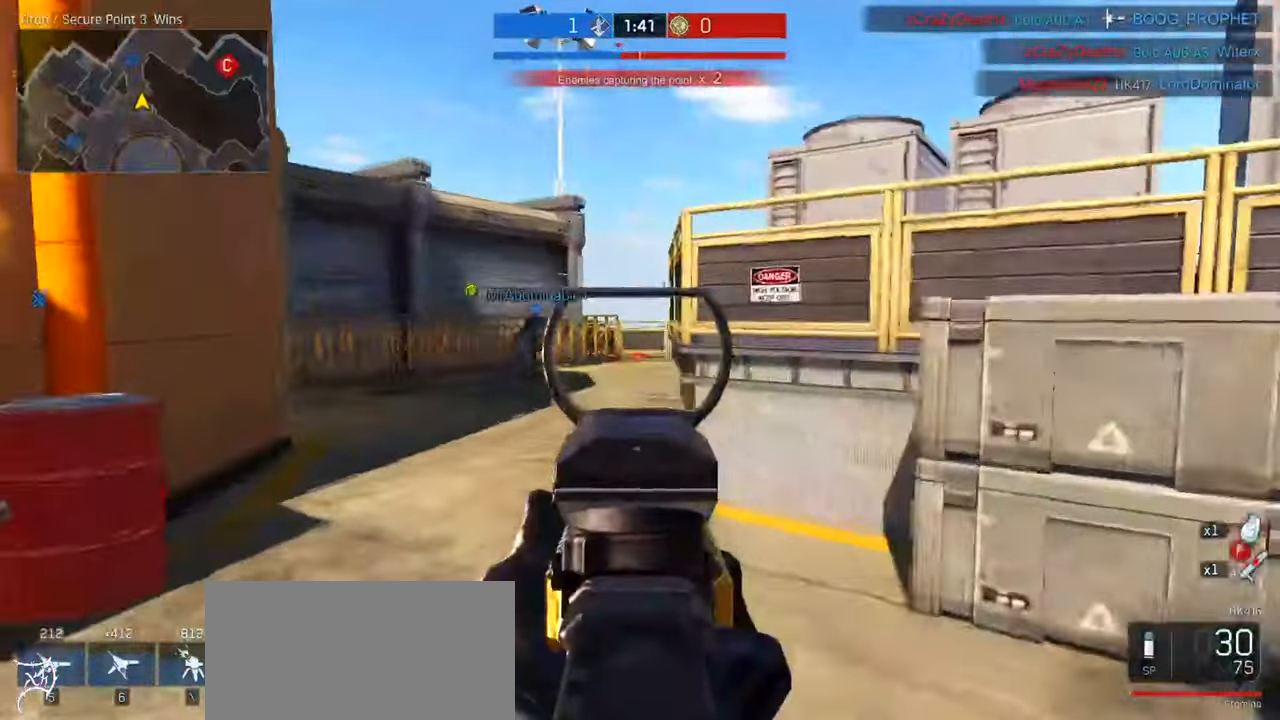
{"keys": ["ctrl", "w"], "mouse": [], "events": [[133, "w", "down"], [166, "mouse_right", "up"], [233, "ctrl", "down"], [400, "d", "up"]]}
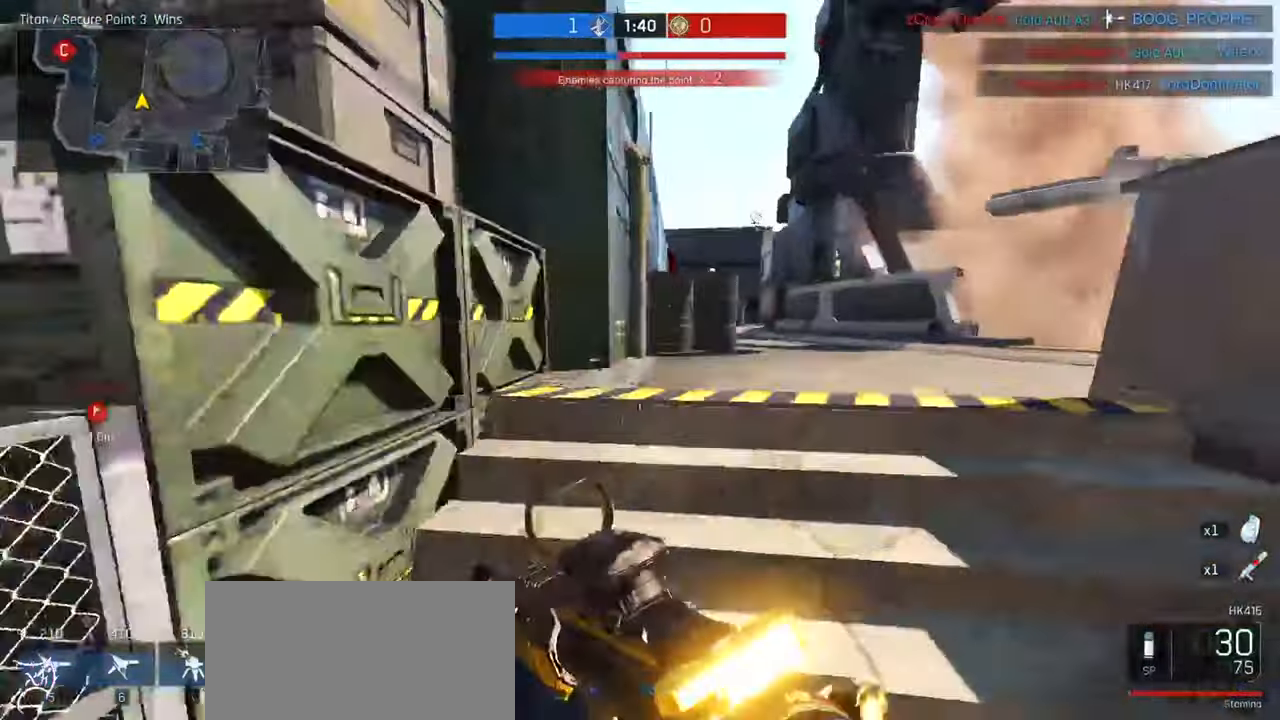
{"keys": ["d"], "mouse": ["right"], "events": [[66, "ctrl", "up"], [66, "mouse_right", "down"], [166, "a", "down"], [366, "d", "down"], [400, "a", "up"], [400, "w", "up"]]}
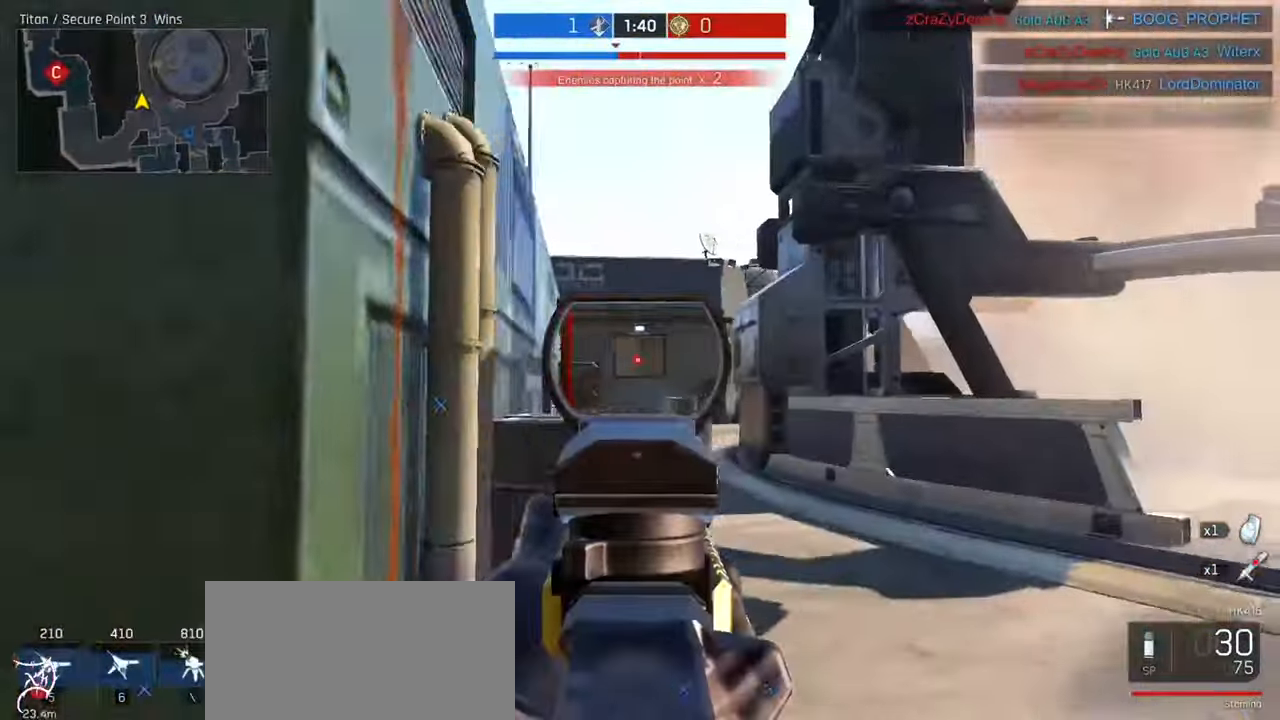
{"keys": ["a", "ctrl"], "mouse": [], "events": [[166, "a", "down"], [200, "d", "up"], [333, "s", "down"], [366, "mouse_right", "up"], [366, "s", "up"], [433, "ctrl", "down"]]}
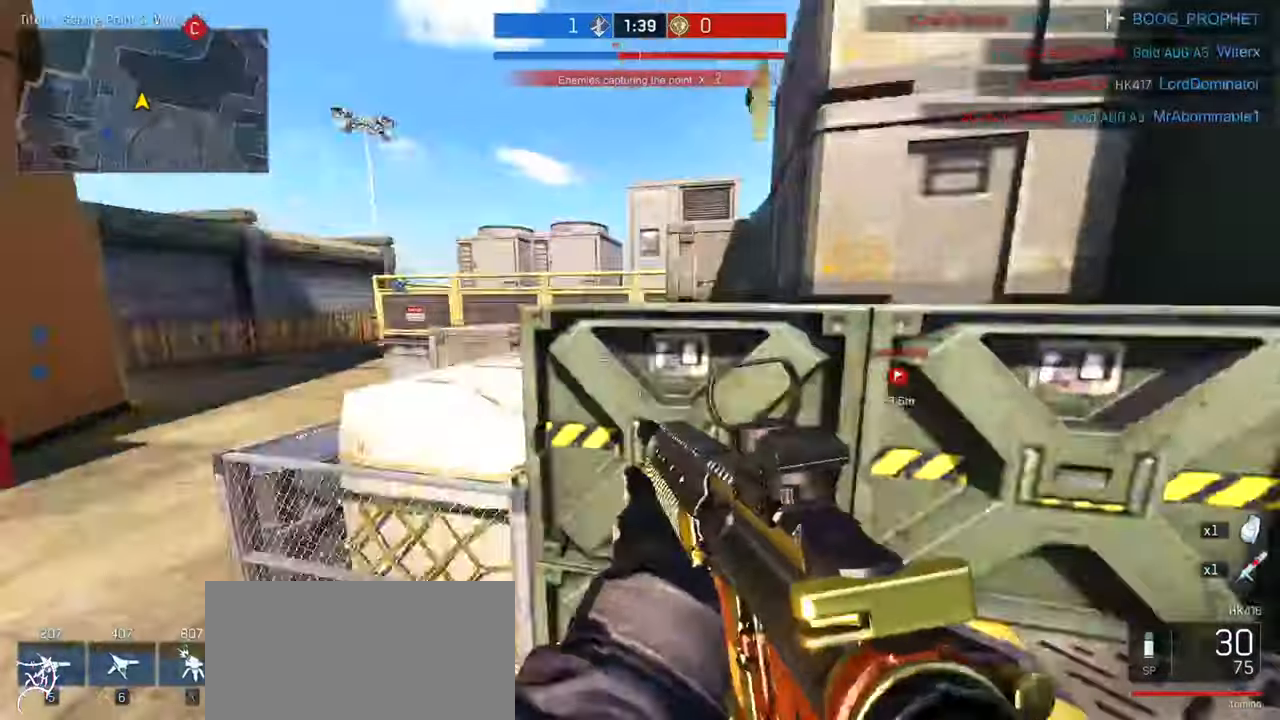
{"keys": ["ctrl", "w"], "mouse": [], "events": [[33, "w", "down"], [333, "a", "up"]]}
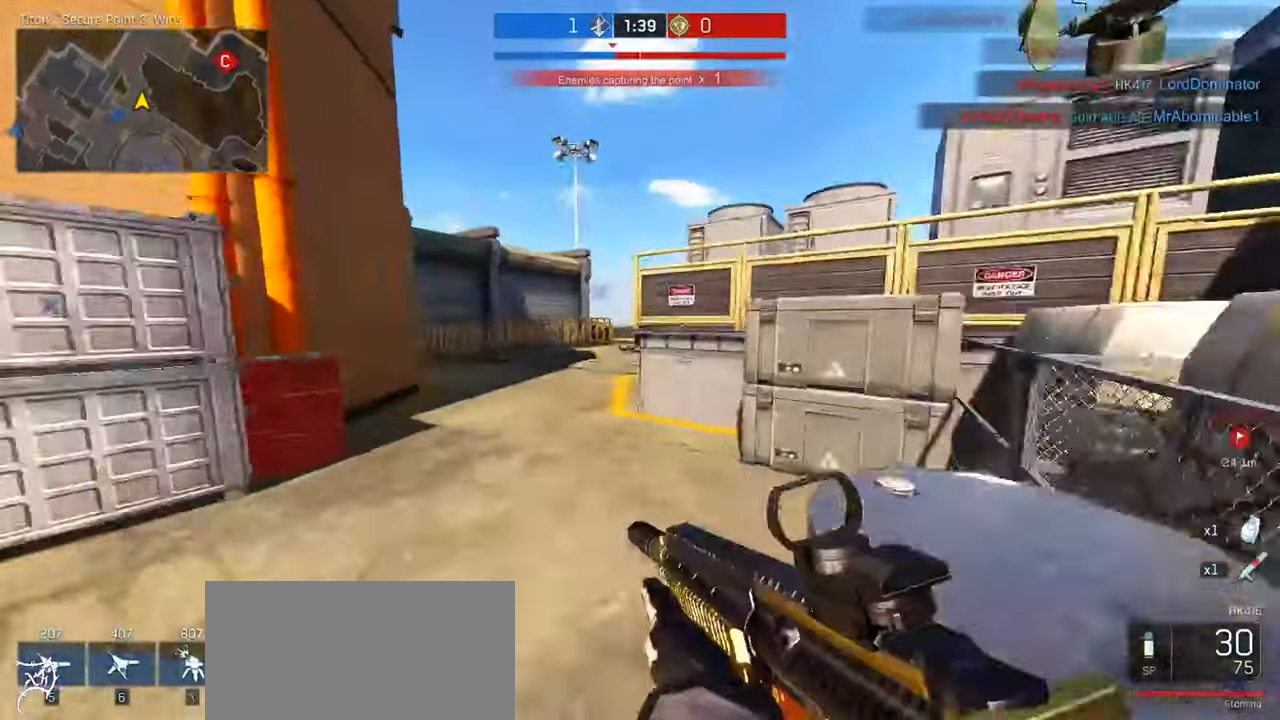
{"keys": ["ctrl", "w"], "mouse": [], "events": []}
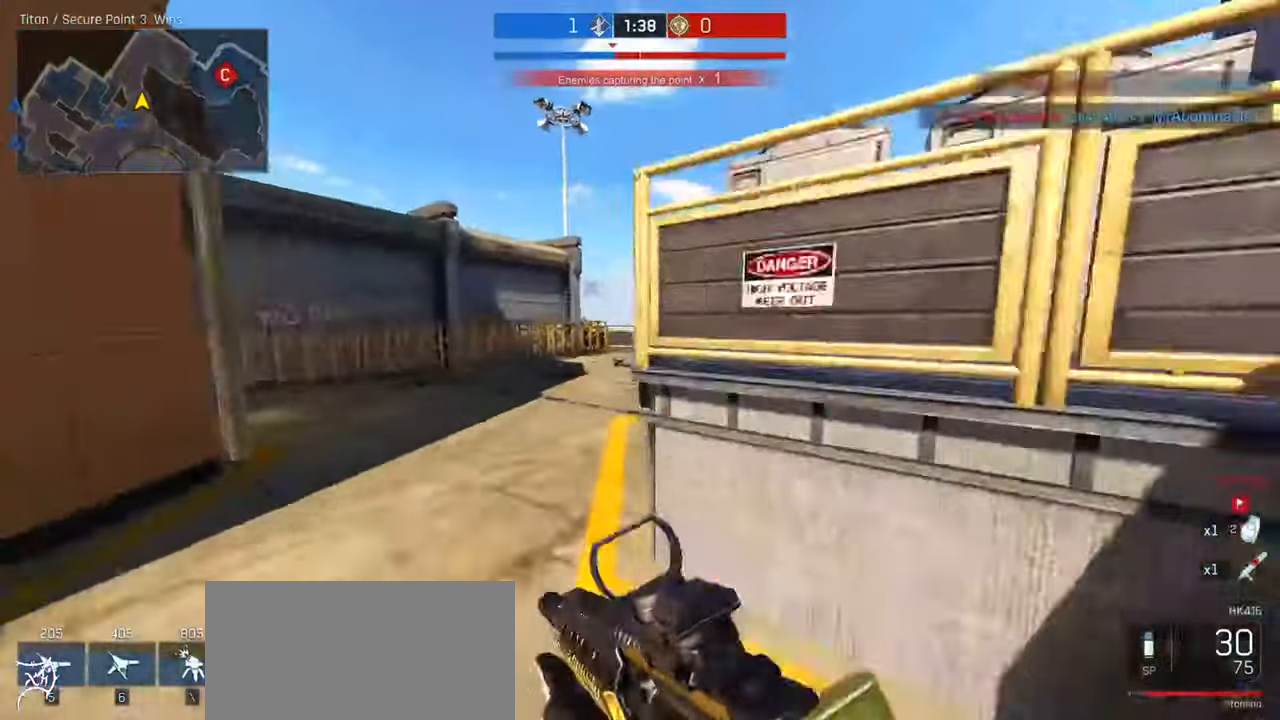
{"keys": ["a", "ctrl", "w"], "mouse": [], "events": [[33, "a", "down"]]}
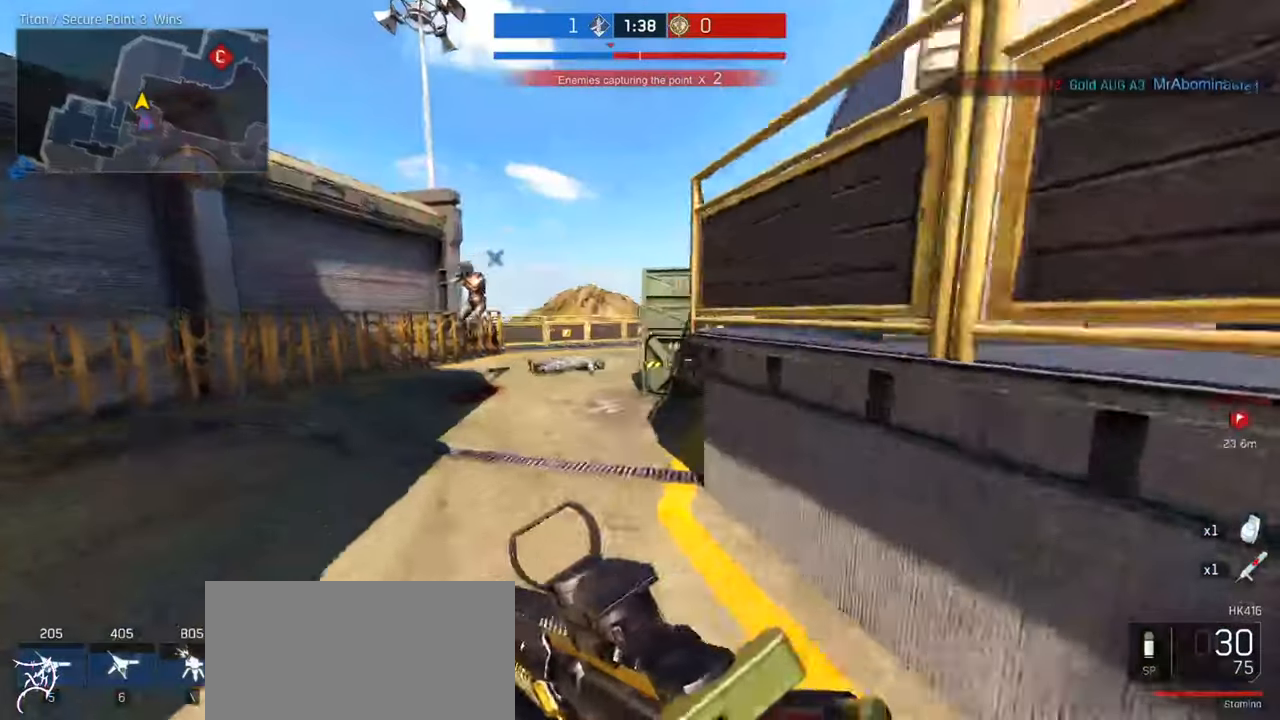
{"keys": ["d"], "mouse": ["left", "right"], "events": [[366, "ctrl", "up"], [366, "mouse_right", "down"], [400, "w", "up"], [466, "d", "down"], [500, "a", "up"], [500, "mouse_left", "down"]]}
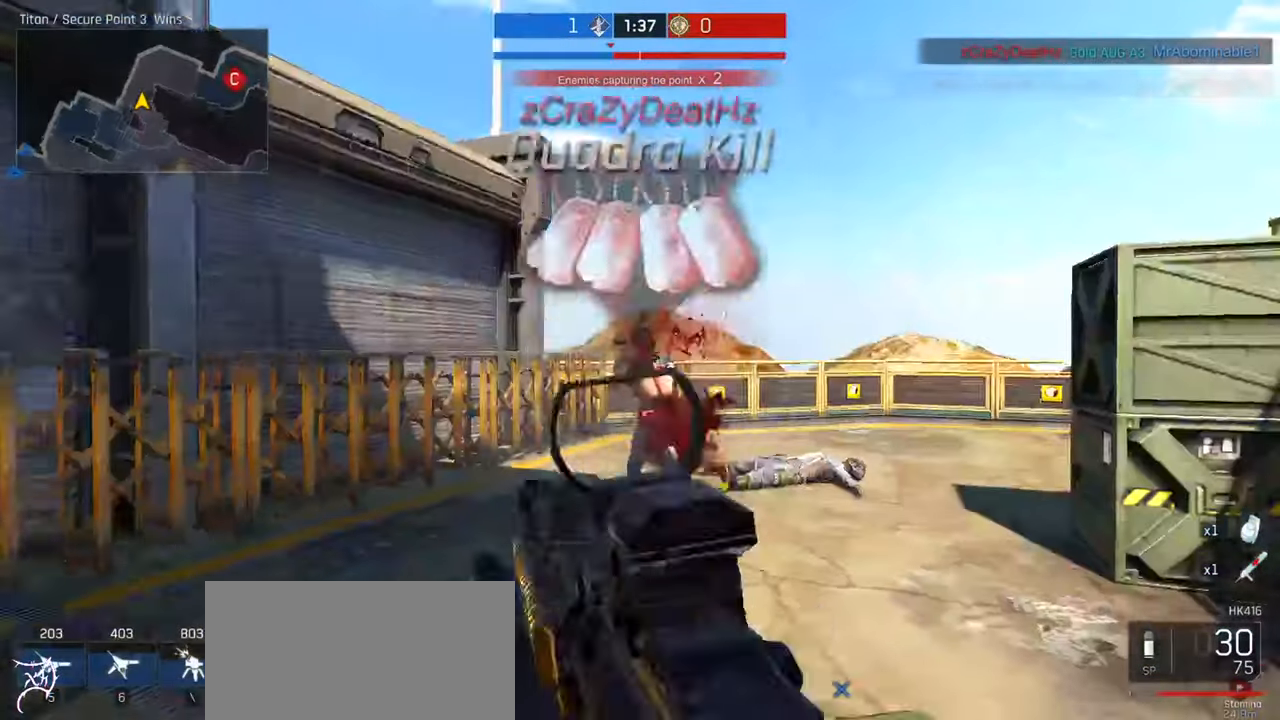
{"keys": ["d", "shift"], "mouse": ["left", "right"], "events": [[300, "shift", "down"]]}
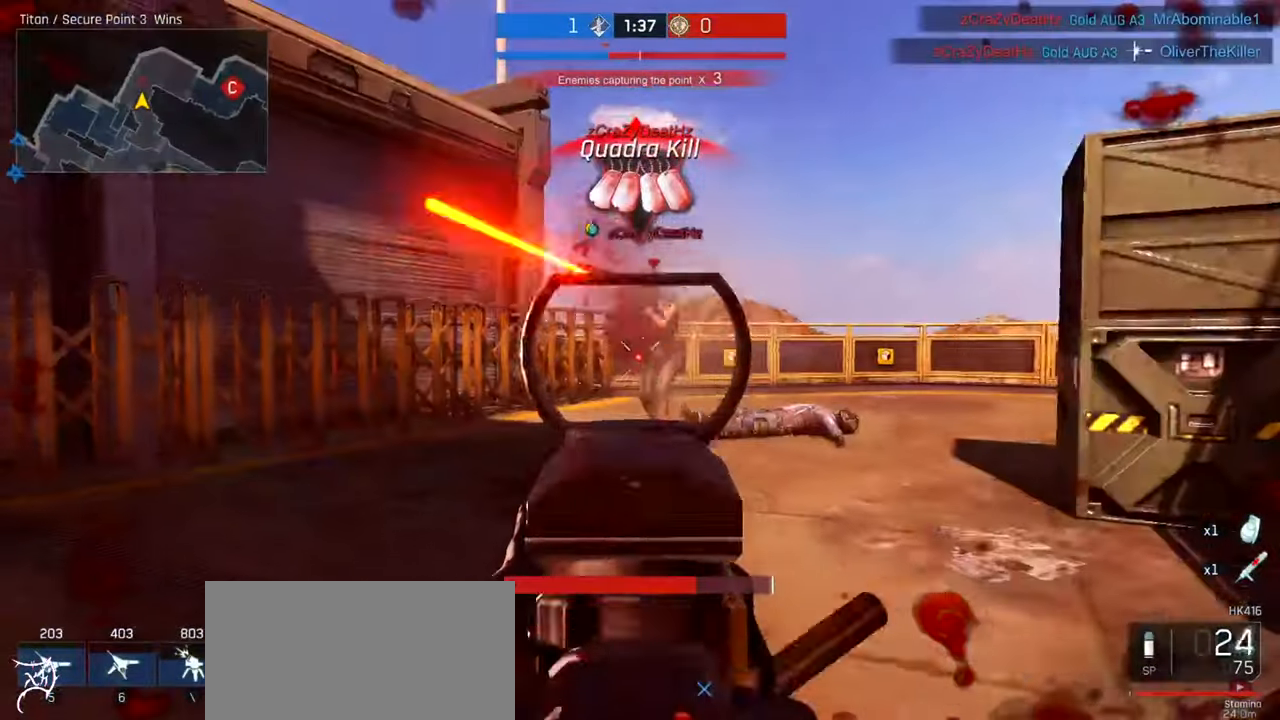
{"keys": ["d", "w"], "mouse": [], "events": [[466, "shift", "up"], [500, "mouse_left", "up"], [500, "mouse_right", "up"], [500, "w", "down"]]}
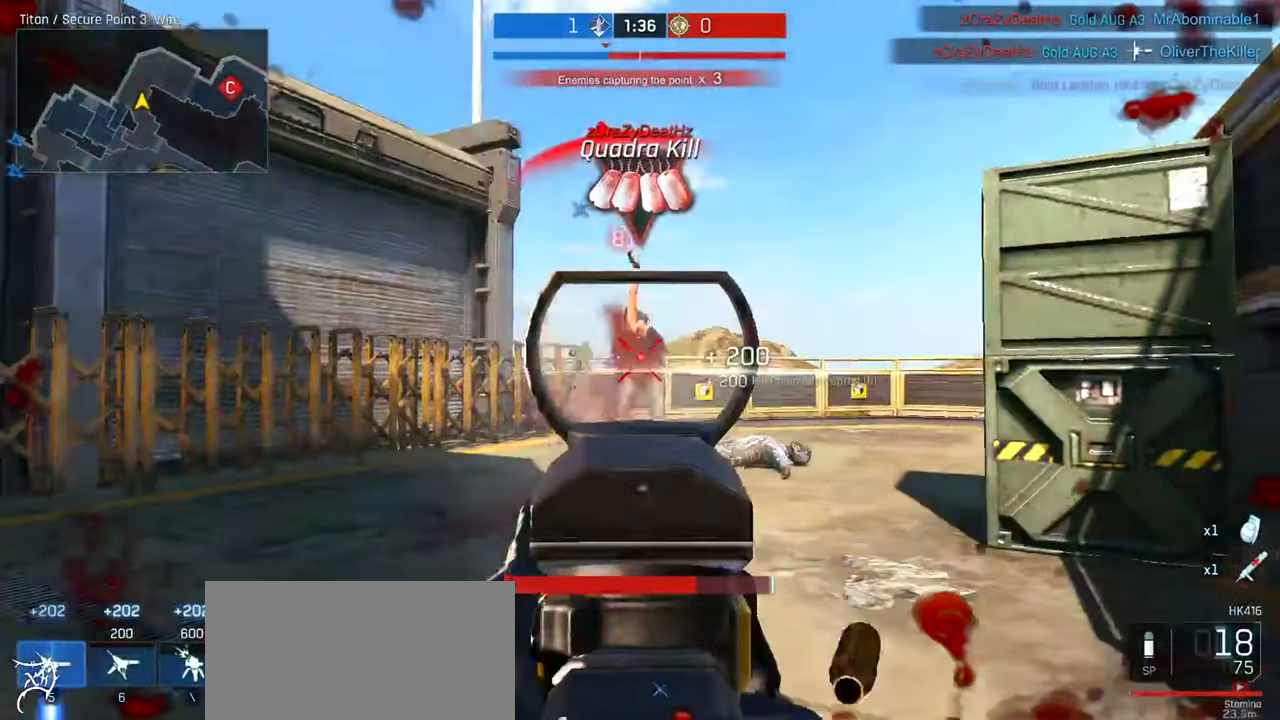
{"keys": ["a", "ctrl", "w"], "mouse": [], "events": [[100, "a", "down"], [100, "d", "up"], [133, "ctrl", "down"]]}
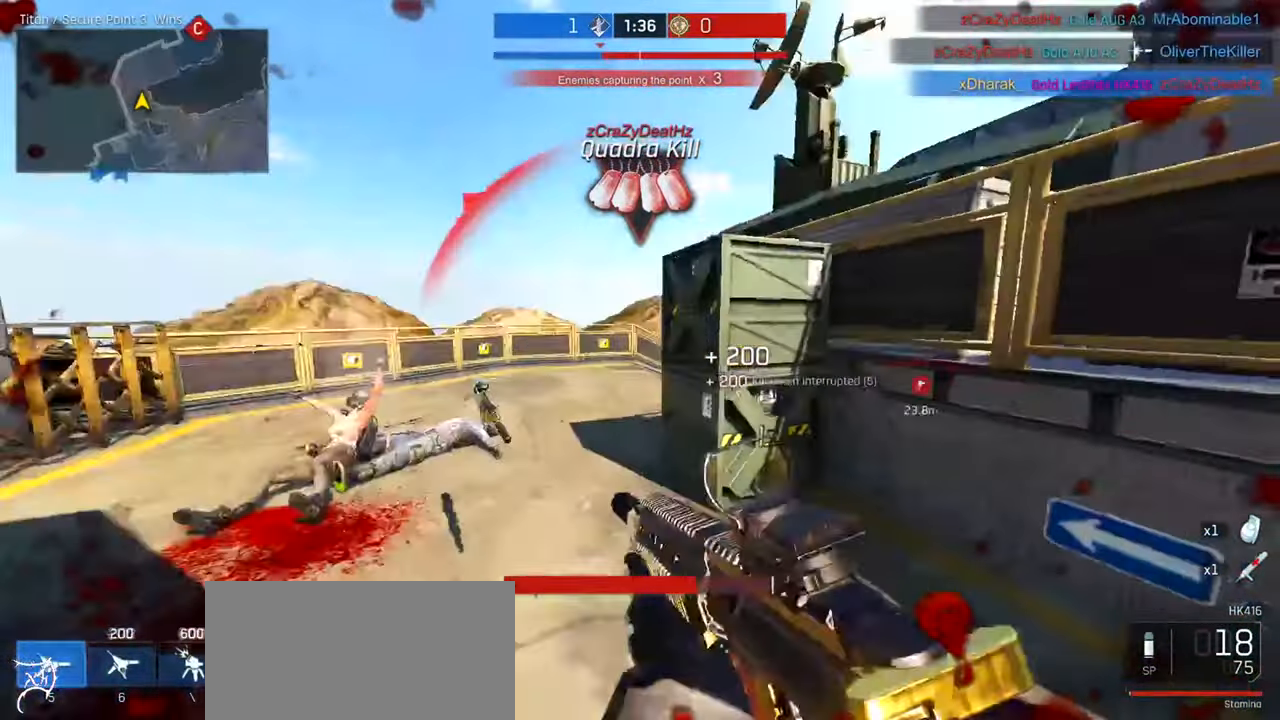
{"keys": ["w"], "mouse": [], "events": [[467, "a", "up"], [467, "ctrl", "up"]]}
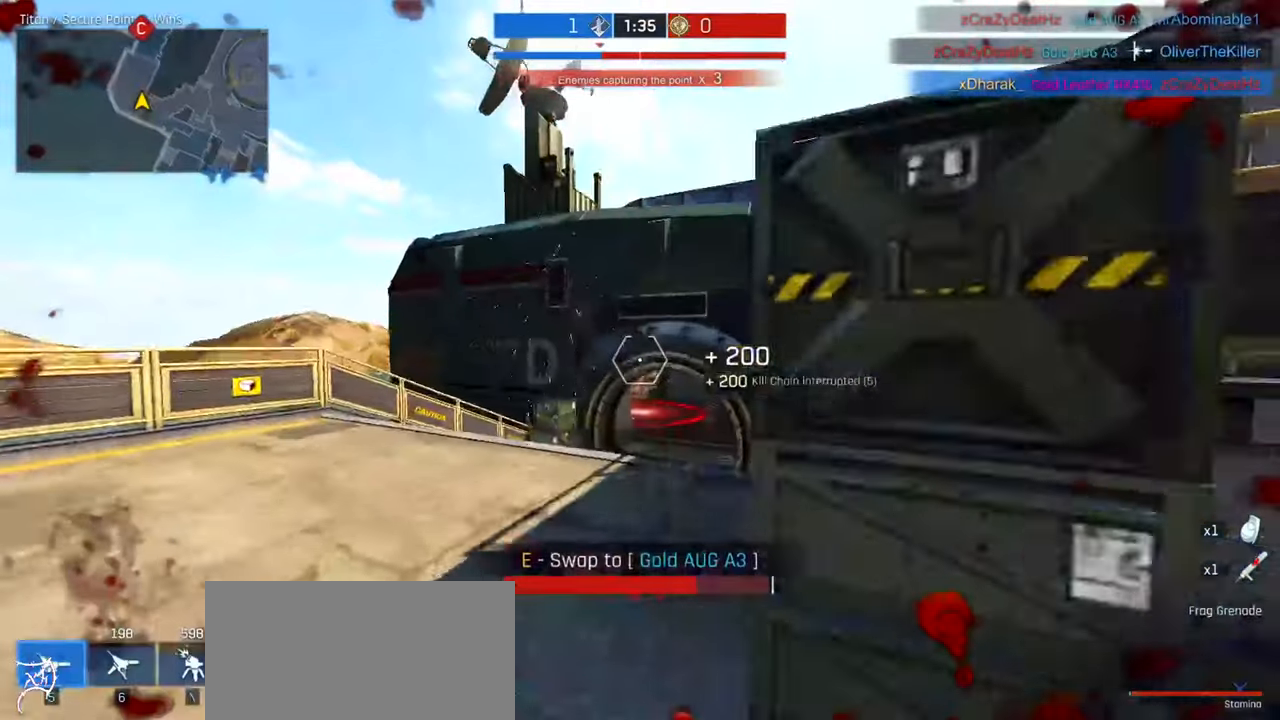
{"keys": ["d", "s"], "mouse": [], "events": [[167, "d", "down"], [167, "w", "up"], [333, "s", "down"]]}
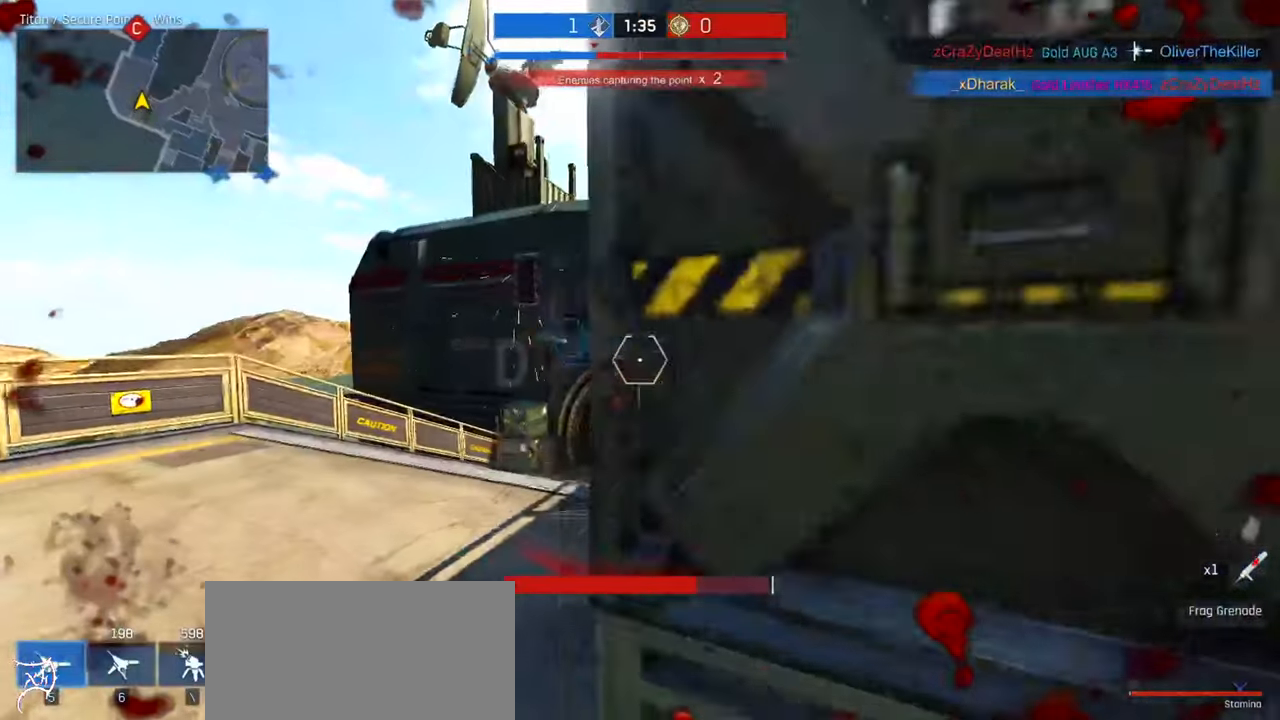
{"keys": ["a"], "mouse": [], "events": [[400, "a", "down"], [400, "d", "up"], [433, "s", "up"]]}